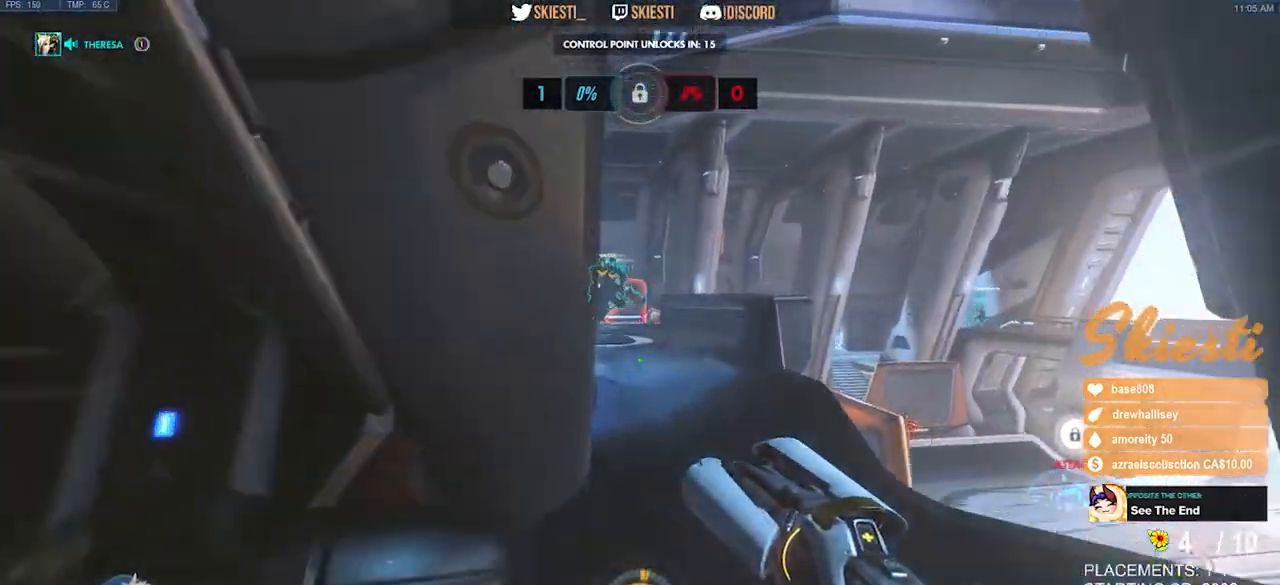
Gameplay with keyboard and mouse; each line is a JSON object with the keys and mouse buttons held at the frame after it. "events" lists presses ("down") and releases ("up") of "a", "ctrl", "d", "e", "q", "s", "shift", "space", "w", "mouse_left", "mouse_wheel", "mouse_right", "mouse_mb4" and "mouse_mb5" between this image and that frame as [ms after this image, input, new state], when the widget could be followed in between. "mouse_left", "mouse_wheel", "mouse_right", "mouse_mb4", "mouse_mb5" = the "left", "wheel", "right", "mb4", "mb5" buttons of the "mouse" list. No other keys are recorded. "wheel" means that the mouse wheel is clicked or scrolled. Mouse movement is not recorded.
{"keys": ["shift", "w"], "mouse": ["right"], "events": [[133, "mouse_mb4", "up"], [300, "mouse_right", "down"], [367, "d", "up"]]}
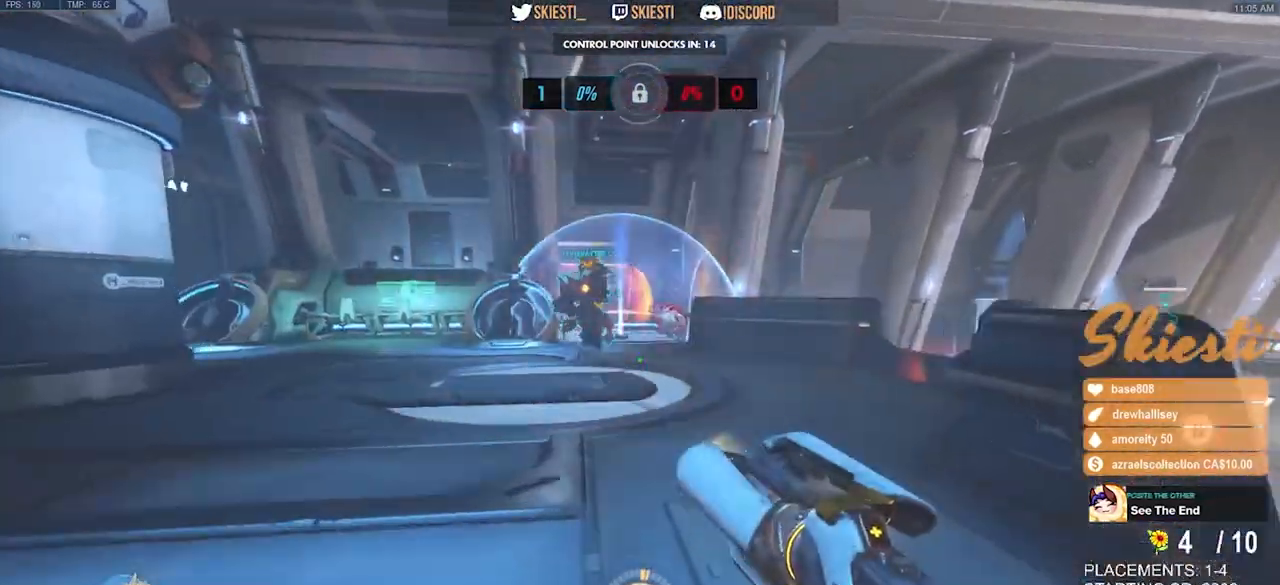
{"keys": ["d", "s"], "mouse": ["right", "mb4"]}
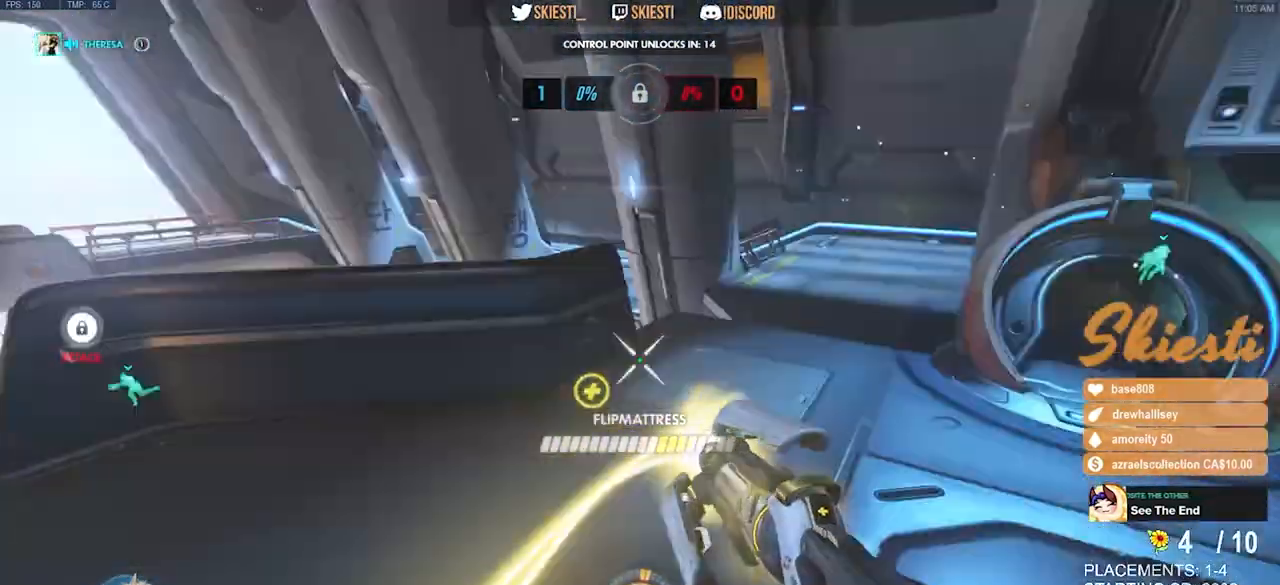
{"keys": ["d", "space", "w"], "mouse": ["right", "mb4"], "events": [[67, "s", "up"], [400, "w", "down"], [417, "space", "down"]]}
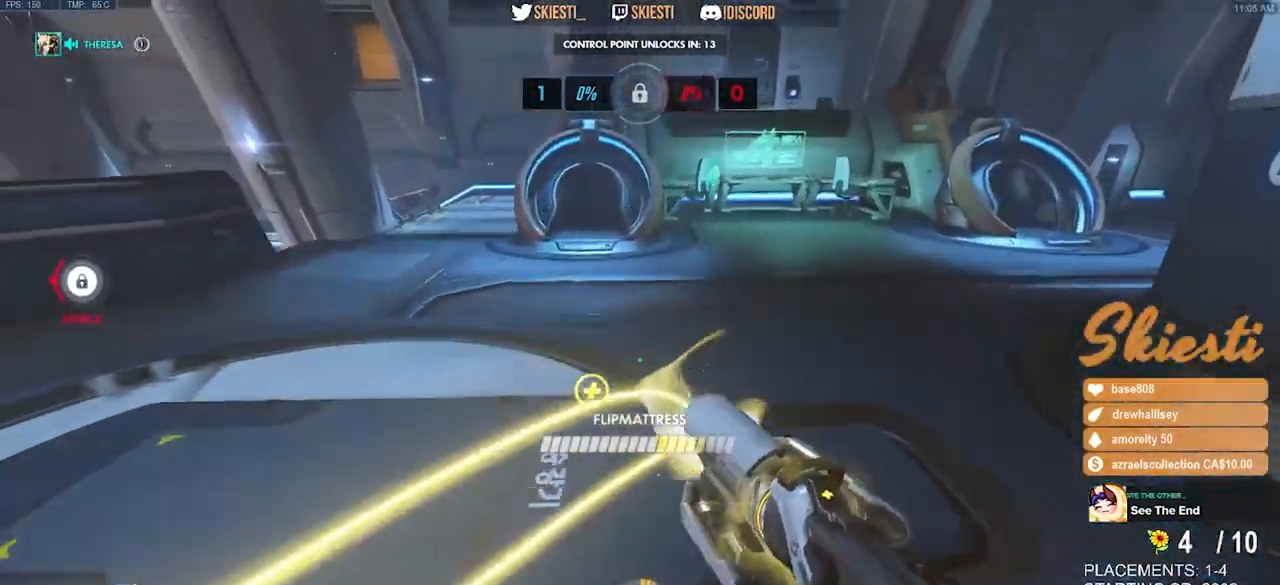
{"keys": ["d", "s"], "mouse": ["right", "mb4"], "events": [[67, "w", "up"], [117, "space", "up"], [183, "s", "down"]]}
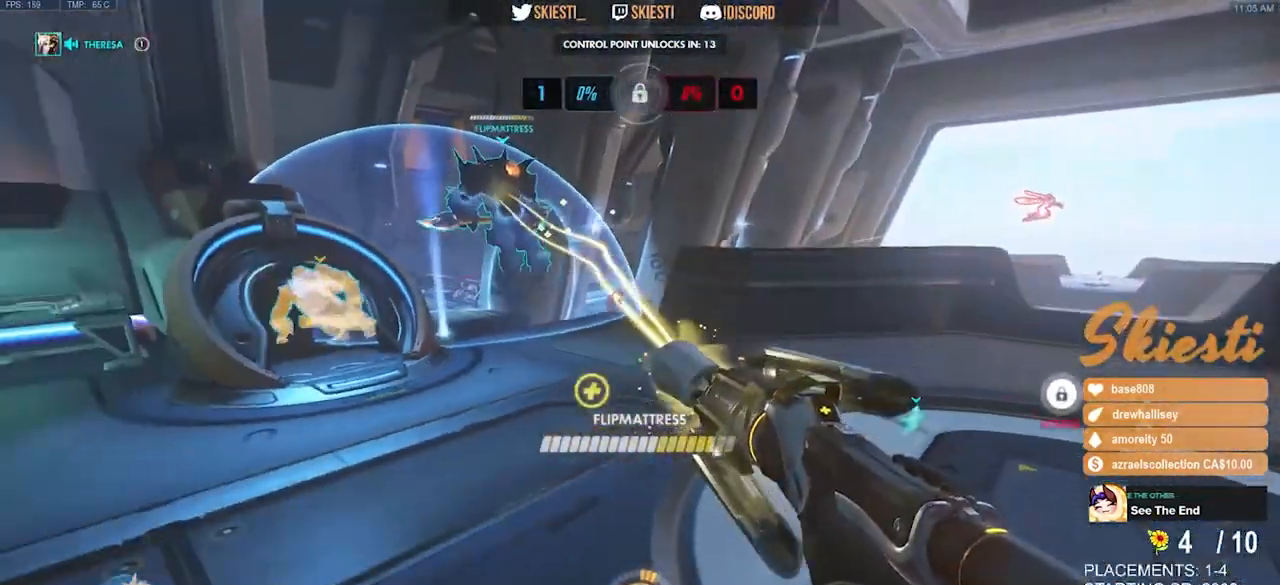
{"keys": ["d", "s"], "mouse": ["right", "mb4"], "events": [[217, "a", "down"], [350, "a", "up"]]}
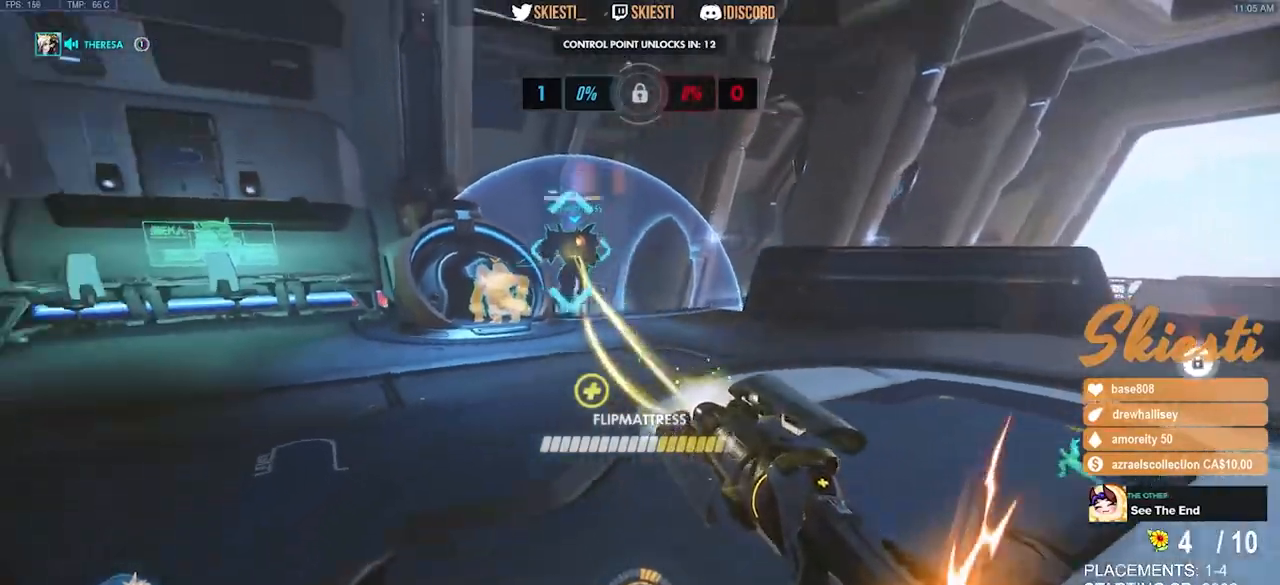
{"keys": ["d"], "mouse": ["mb4"], "events": [[33, "s", "up"], [33, "shift", "down"], [83, "mouse_mb4", "up"], [133, "mouse_mb4", "down"], [333, "w", "down"], [417, "shift", "up"], [467, "w", "up"], [500, "mouse_right", "up"]]}
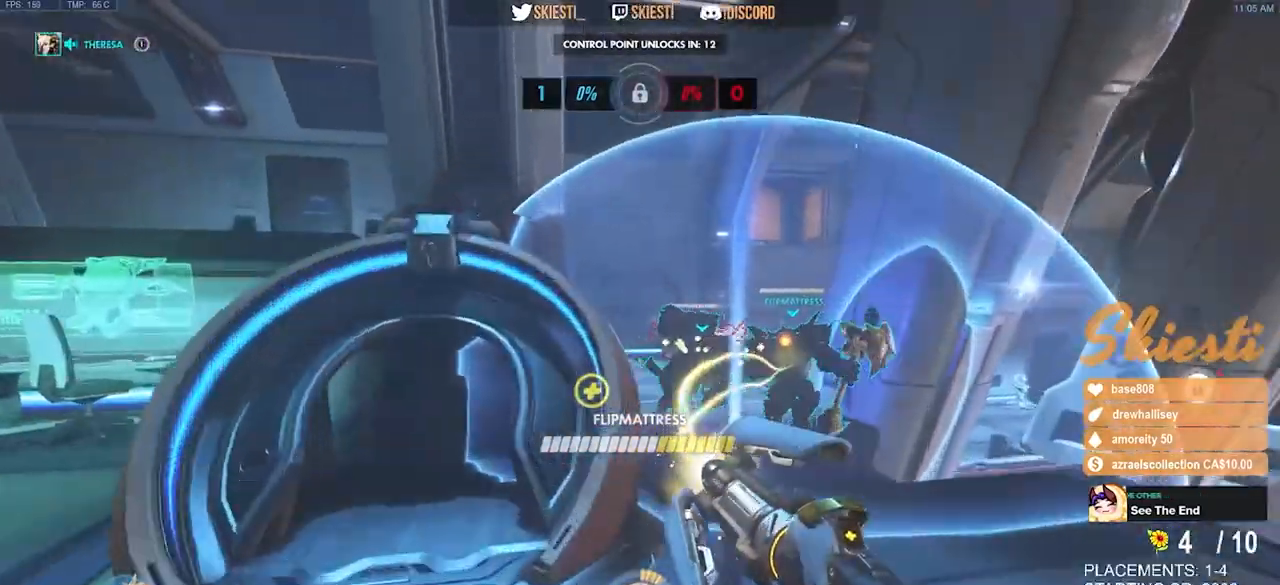
{"keys": ["a", "s", "space"], "mouse": ["right"], "events": [[17, "mouse_mb4", "up"], [67, "mouse_right", "down"], [83, "mouse_mb4", "down"], [83, "s", "down"], [233, "a", "down"], [300, "d", "up"], [433, "space", "down"], [483, "mouse_mb4", "up"]]}
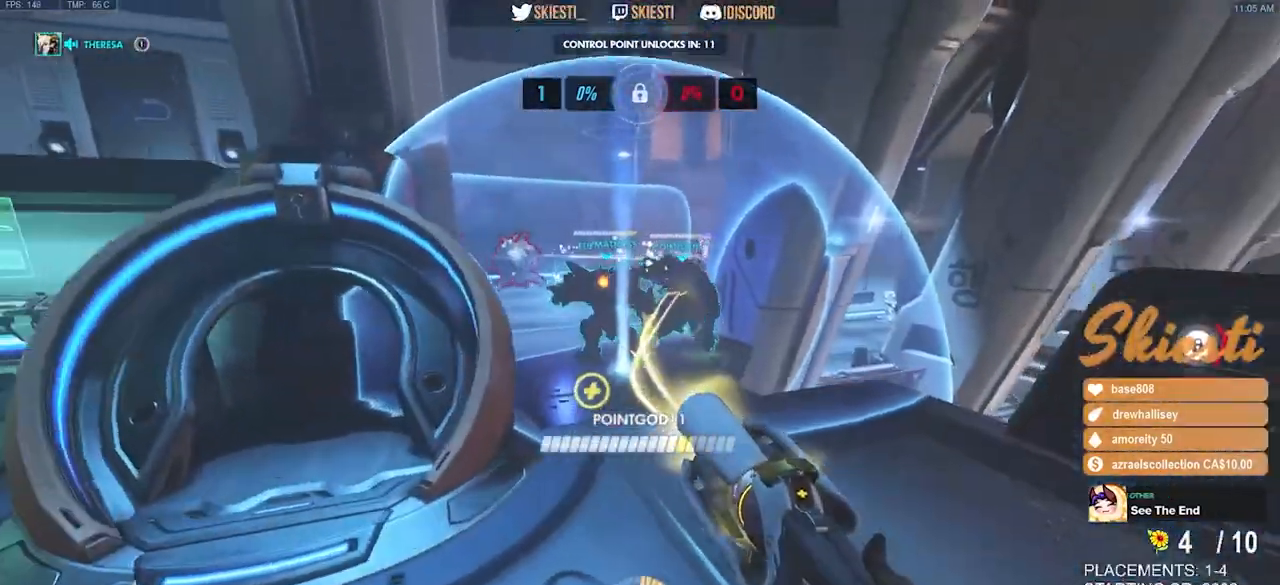
{"keys": ["d", "s"], "mouse": ["right"], "events": [[67, "space", "up"], [250, "a", "up"], [483, "d", "down"]]}
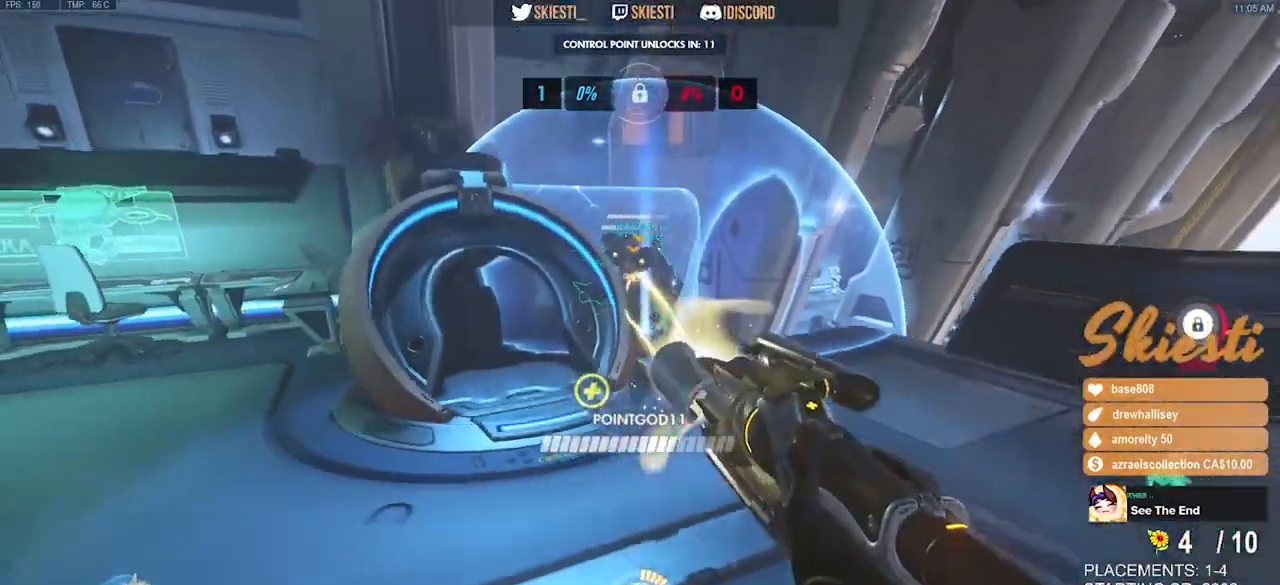
{"keys": ["a", "s"], "mouse": ["right"], "events": [[450, "d", "up"], [500, "a", "down"]]}
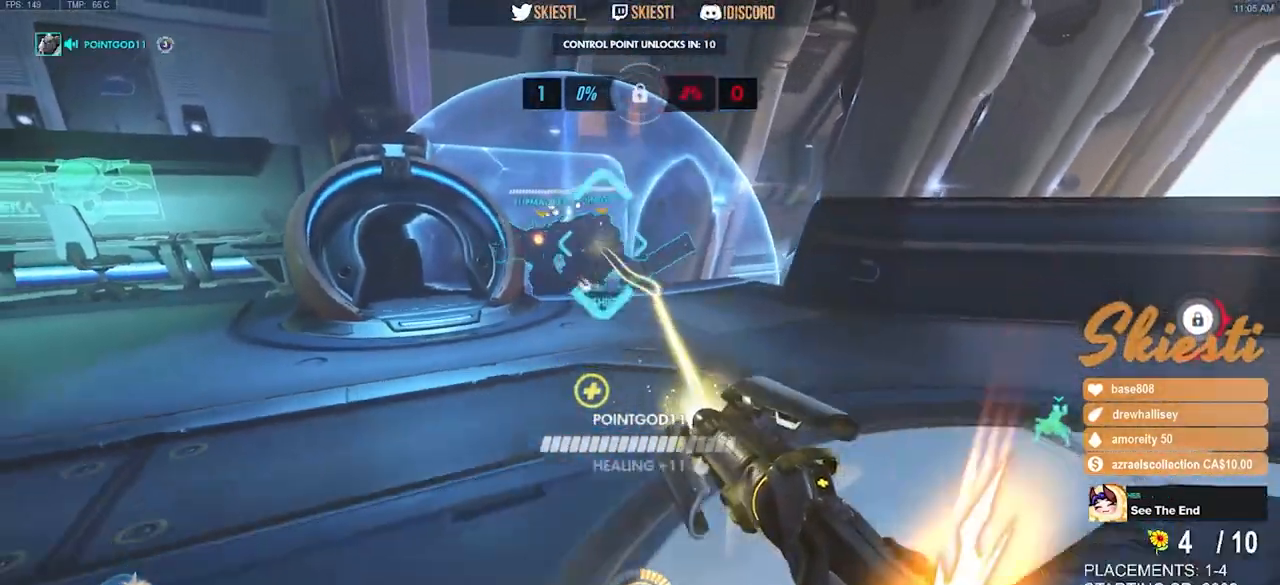
{"keys": ["d", "s"], "mouse": ["right"], "events": [[217, "a", "up"], [317, "shift", "down"], [350, "d", "down"], [500, "shift", "up"]]}
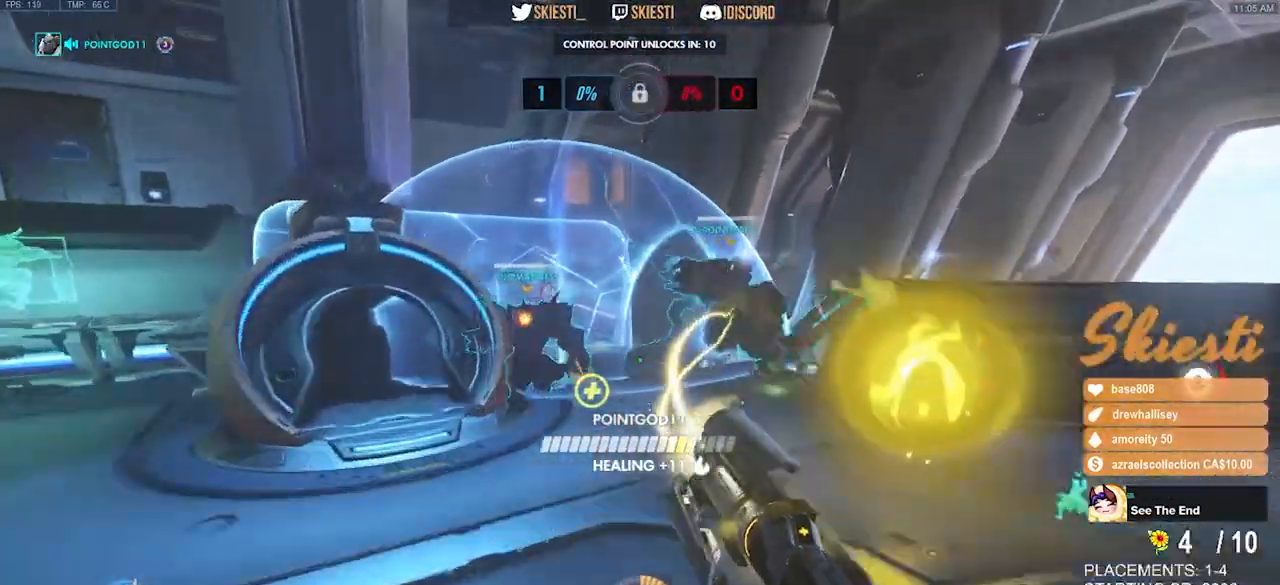
{"keys": ["a", "s"], "mouse": ["right"], "events": [[400, "a", "down"], [483, "d", "up"]]}
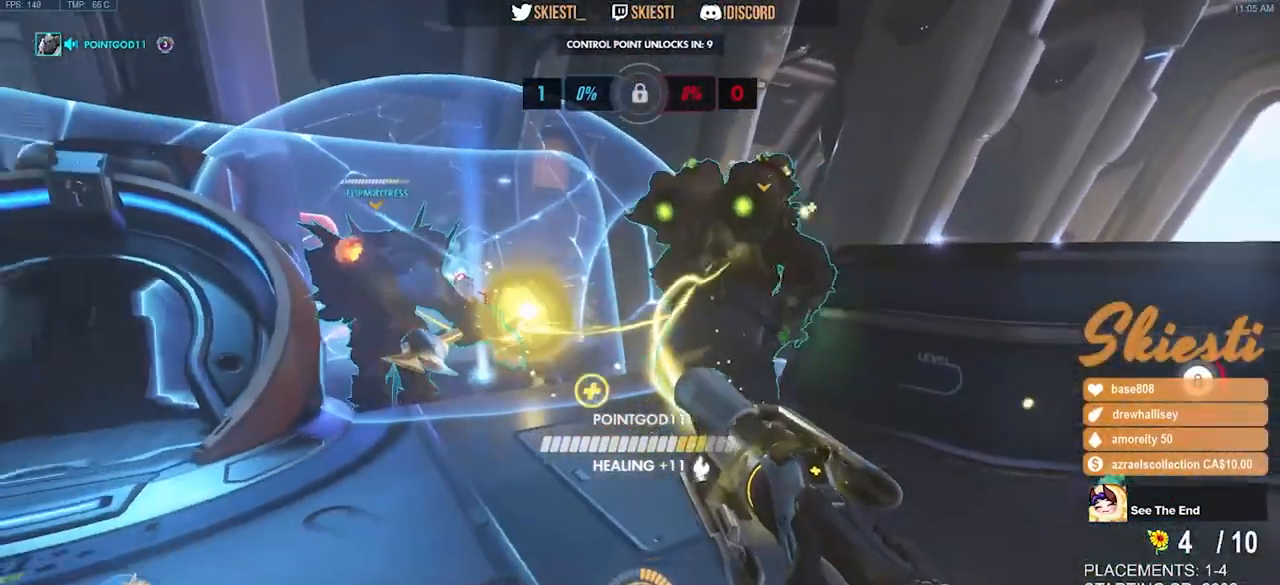
{"keys": ["s"], "mouse": ["right"], "events": [[417, "a", "up"]]}
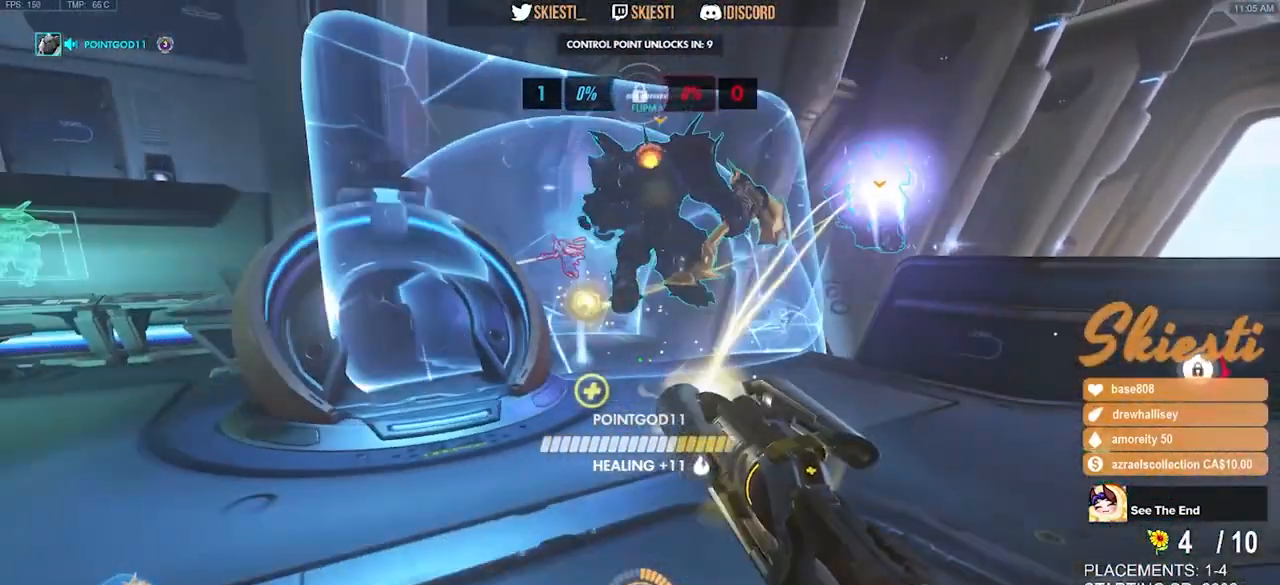
{"keys": ["d", "s"], "mouse": ["left"], "events": [[50, "mouse_left", "down"], [150, "d", "down"], [150, "space", "down"], [200, "mouse_left", "up"], [250, "mouse_right", "up"], [267, "mouse_left", "down"], [300, "space", "up"]]}
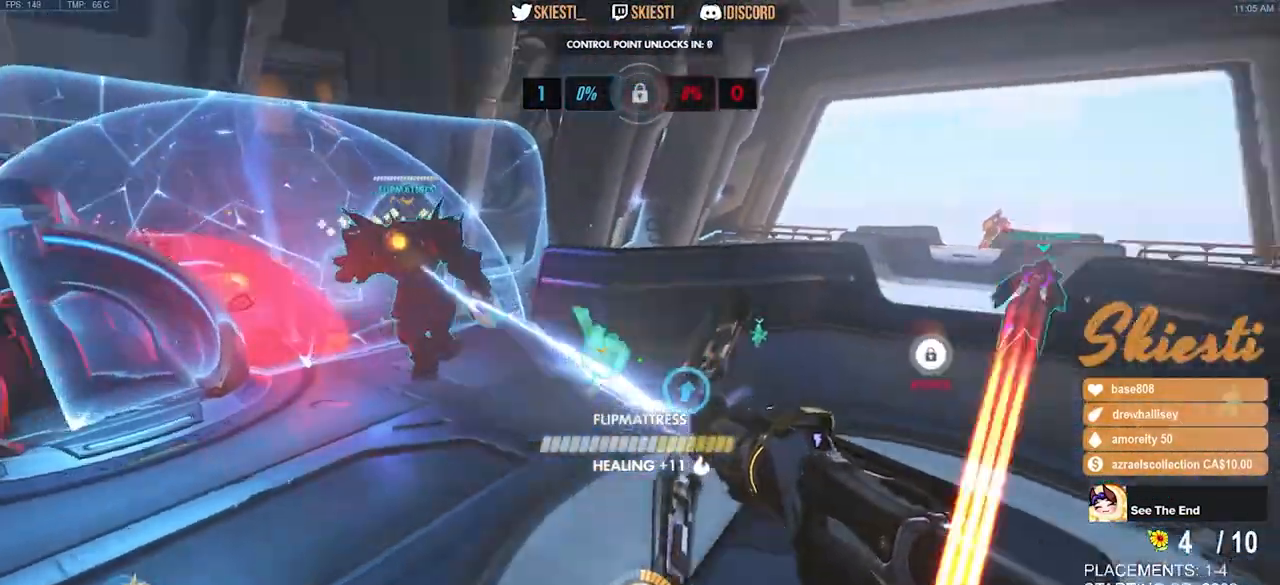
{"keys": ["d", "s"], "mouse": ["left", "right"], "events": [[467, "mouse_right", "down"]]}
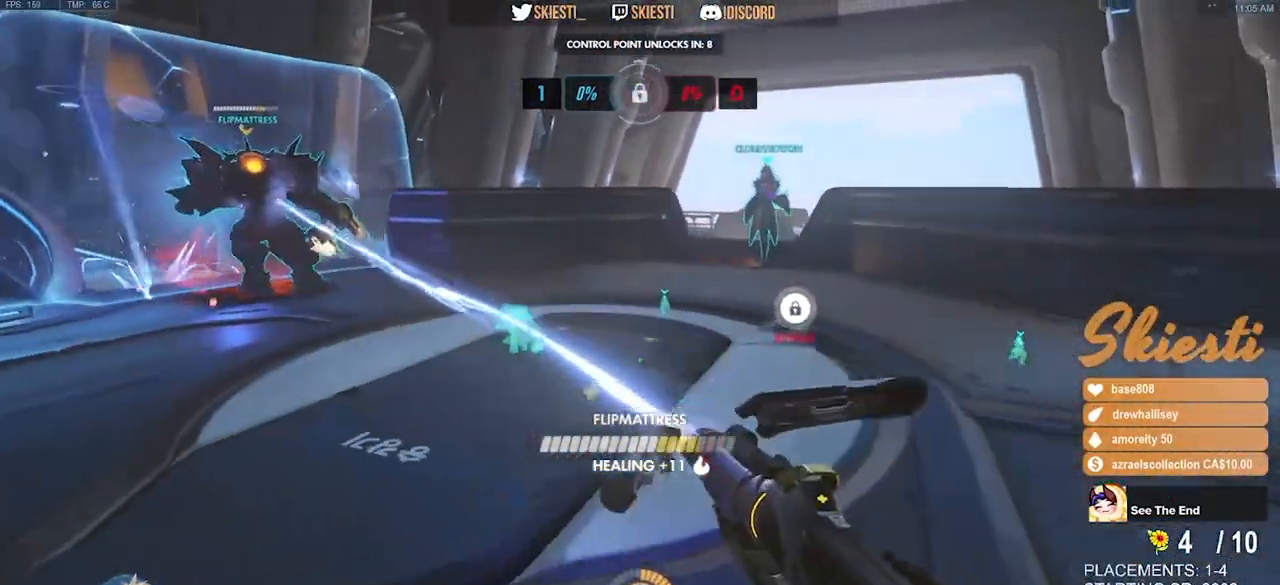
{"keys": ["d", "s"], "mouse": ["left", "right"], "events": [[33, "a", "down"], [100, "d", "up"], [417, "a", "up"], [417, "d", "down"]]}
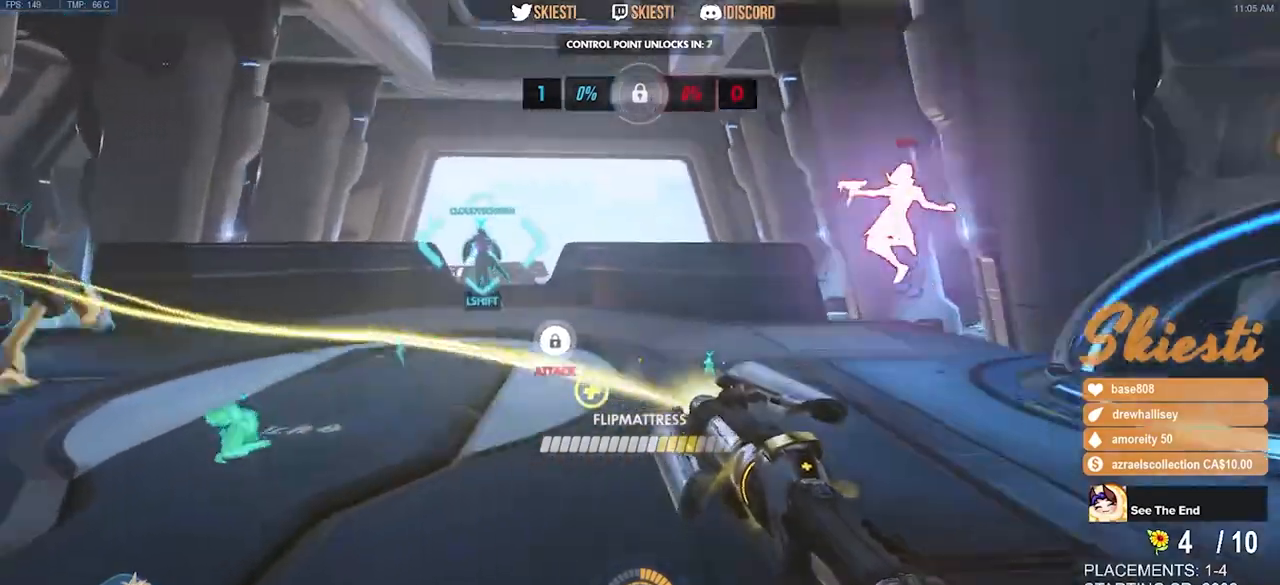
{"keys": ["d"], "mouse": ["right"], "events": [[83, "s", "up"], [133, "mouse_left", "up"]]}
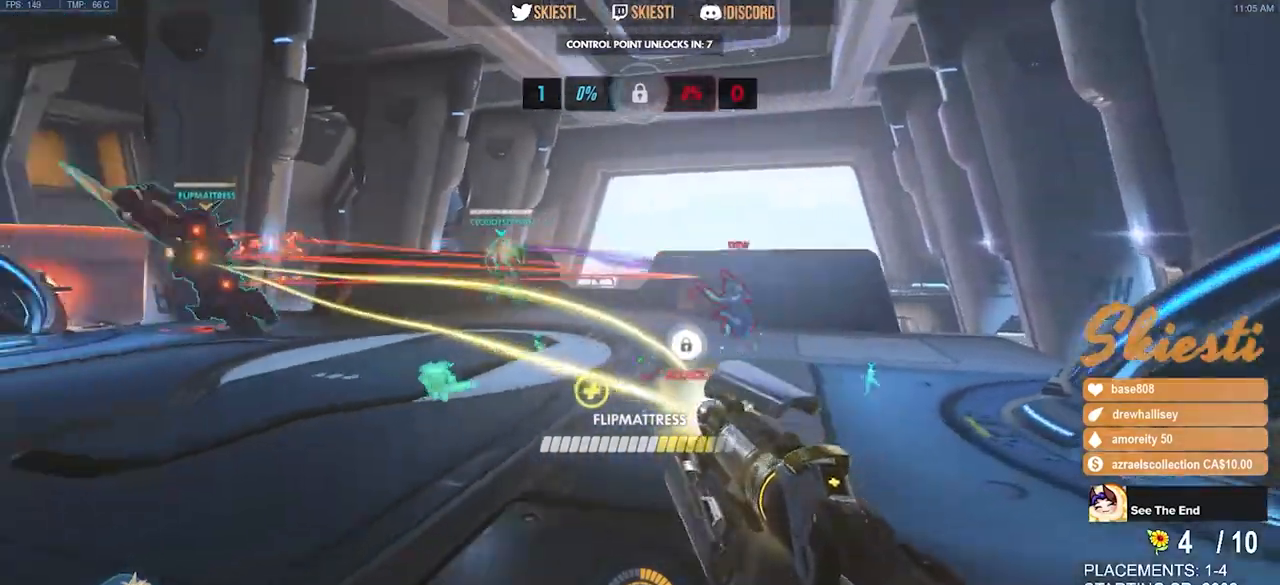
{"keys": ["d"], "mouse": ["right"], "events": [[83, "space", "down"], [117, "w", "down"], [317, "space", "up"], [417, "w", "up"]]}
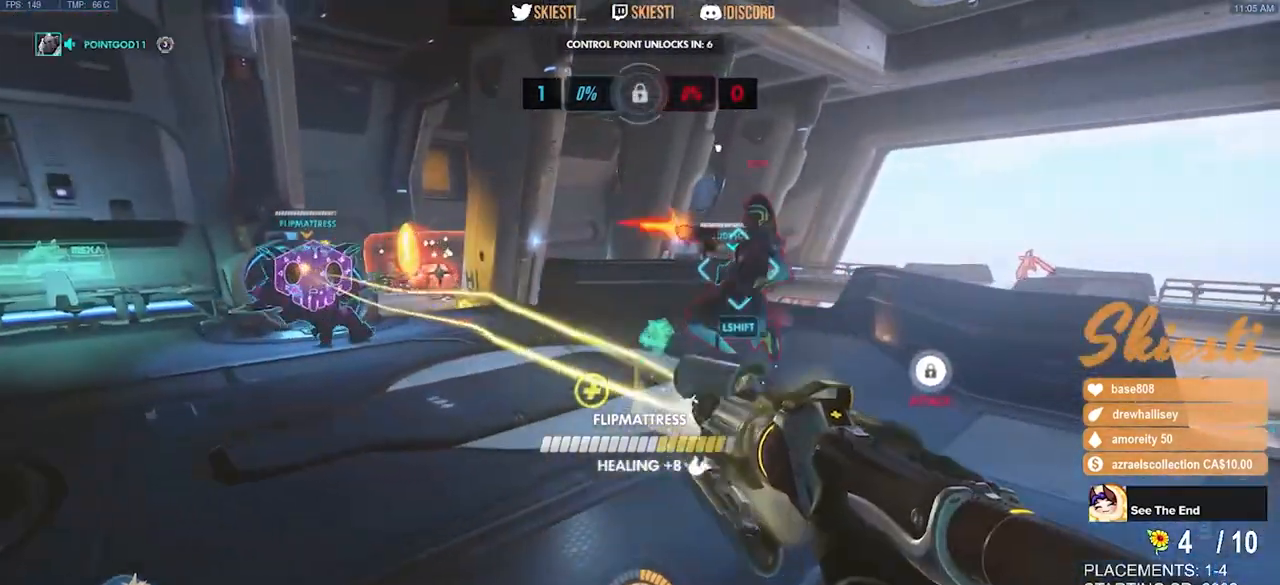
{"keys": ["a"], "mouse": ["right"], "events": [[67, "s", "down"], [183, "a", "down"], [267, "d", "up"], [450, "s", "up"]]}
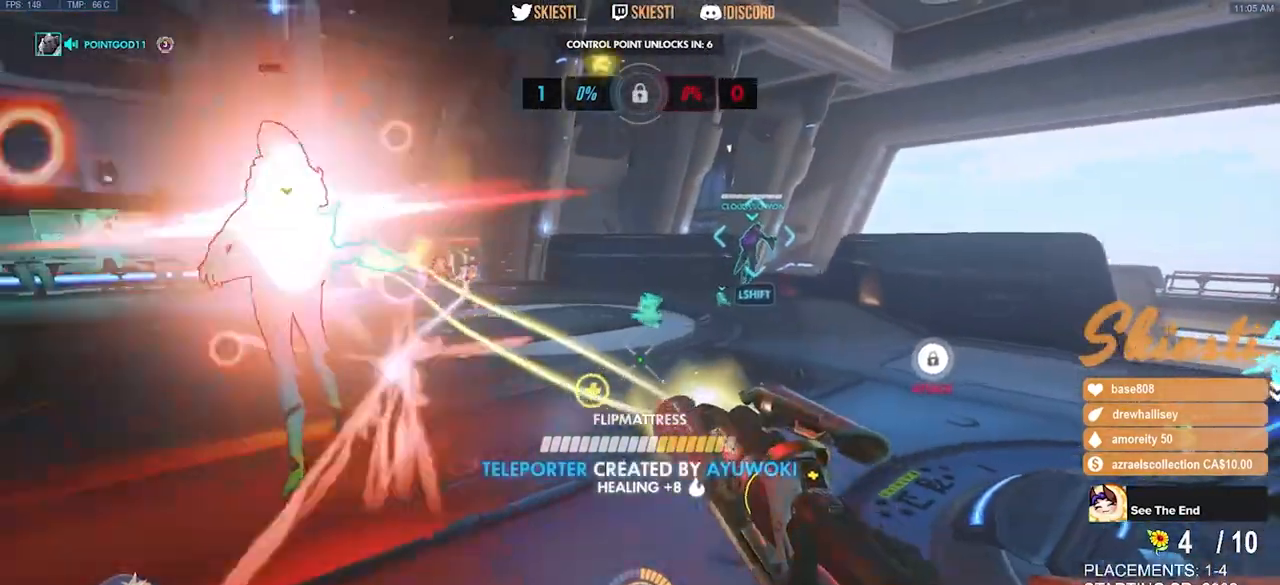
{"keys": ["a", "w"], "mouse": ["left", "right"], "events": [[467, "mouse_left", "down"], [467, "w", "down"]]}
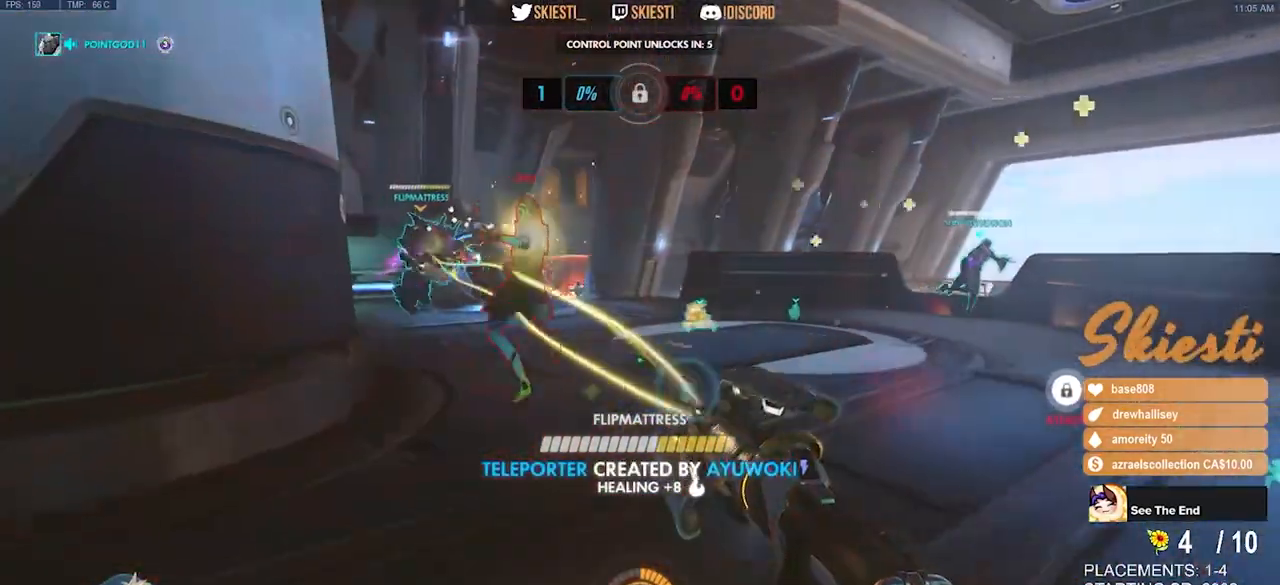
{"keys": ["d", "w"], "mouse": ["left", "right"], "events": [[250, "a", "up"], [333, "mouse_right", "up"], [467, "d", "down"], [500, "mouse_right", "down"]]}
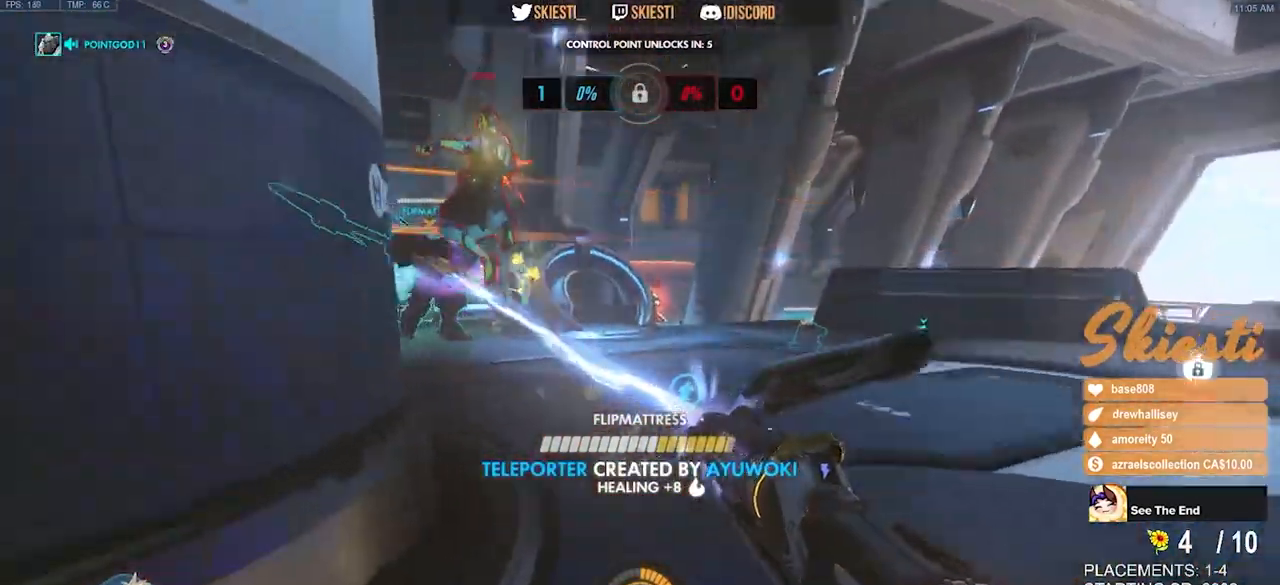
{"keys": ["a", "s"], "mouse": ["left", "right"], "events": [[117, "a", "down"], [150, "d", "up"], [200, "w", "up"], [317, "s", "down"]]}
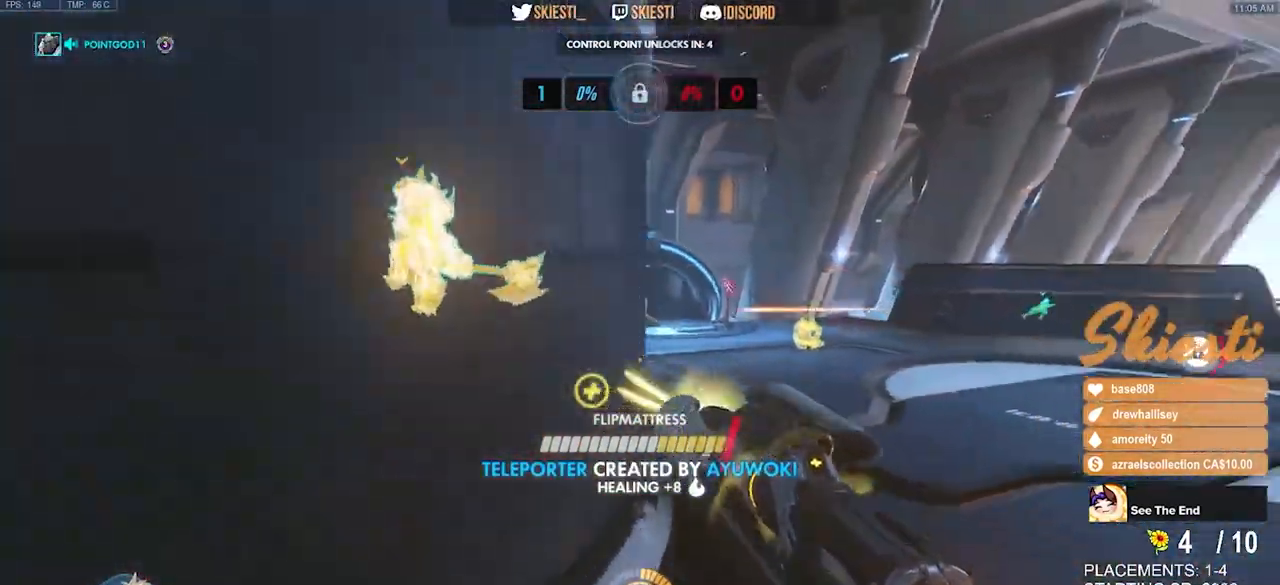
{"keys": ["a", "space", "w"], "mouse": ["left"], "events": [[200, "mouse_left", "up"], [250, "s", "up"], [283, "mouse_left", "down"], [383, "mouse_right", "up"], [417, "space", "down"], [433, "w", "down"]]}
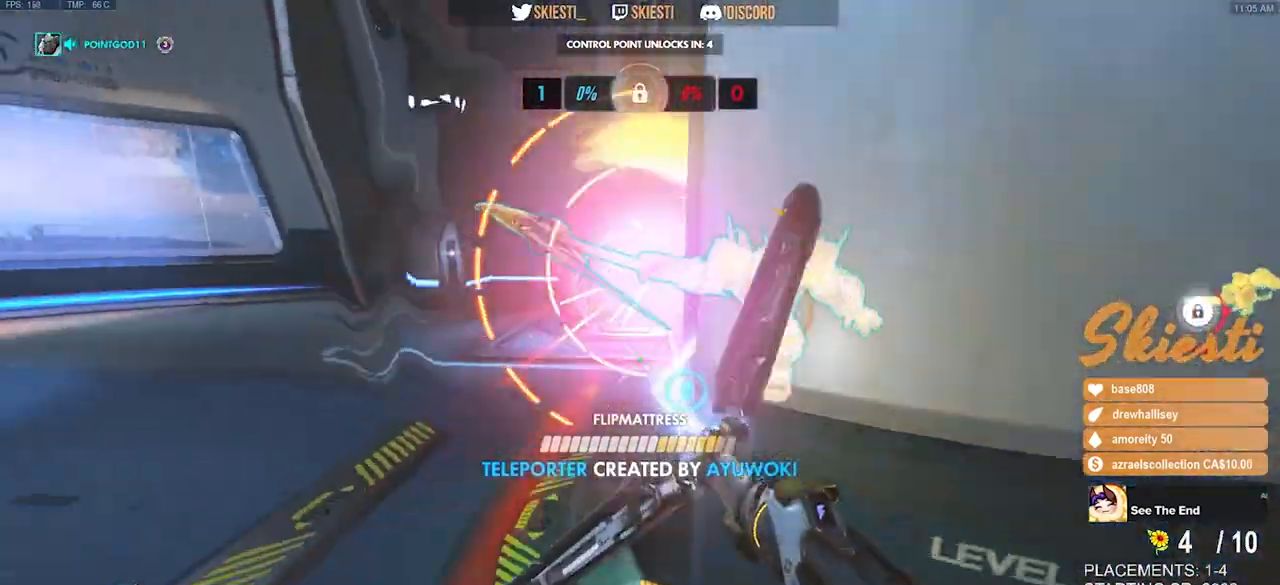
{"keys": ["a"], "mouse": ["left"], "events": [[67, "space", "up"], [400, "w", "up"]]}
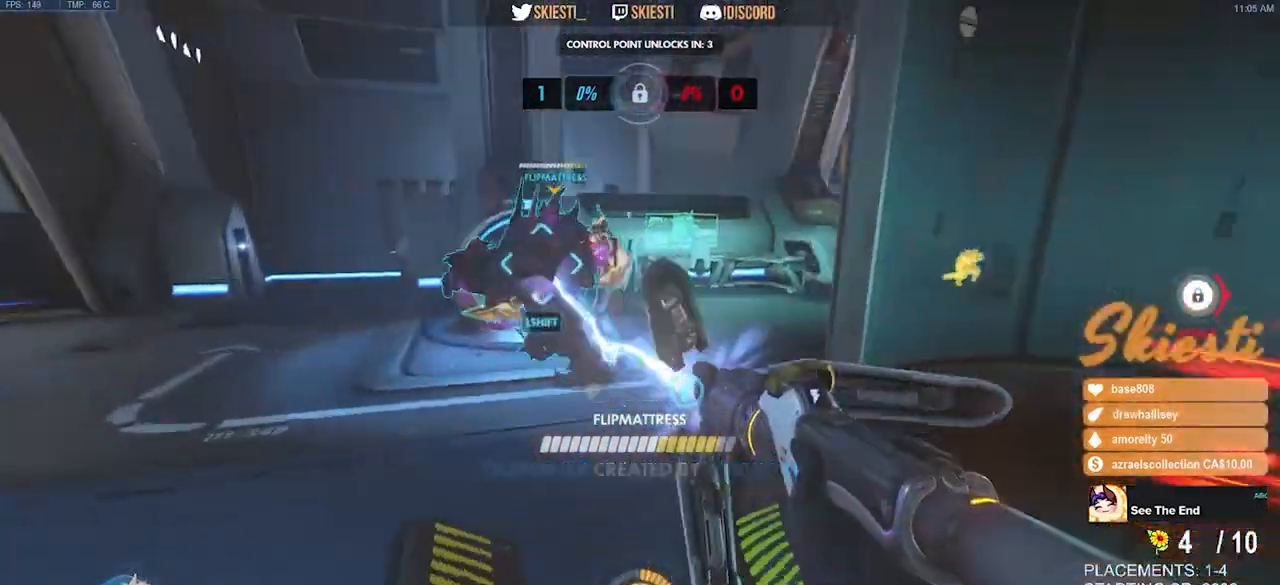
{"keys": ["d", "w"], "mouse": ["left", "right"], "events": [[17, "mouse_right", "down"], [83, "d", "down"], [100, "a", "up"], [167, "w", "down"]]}
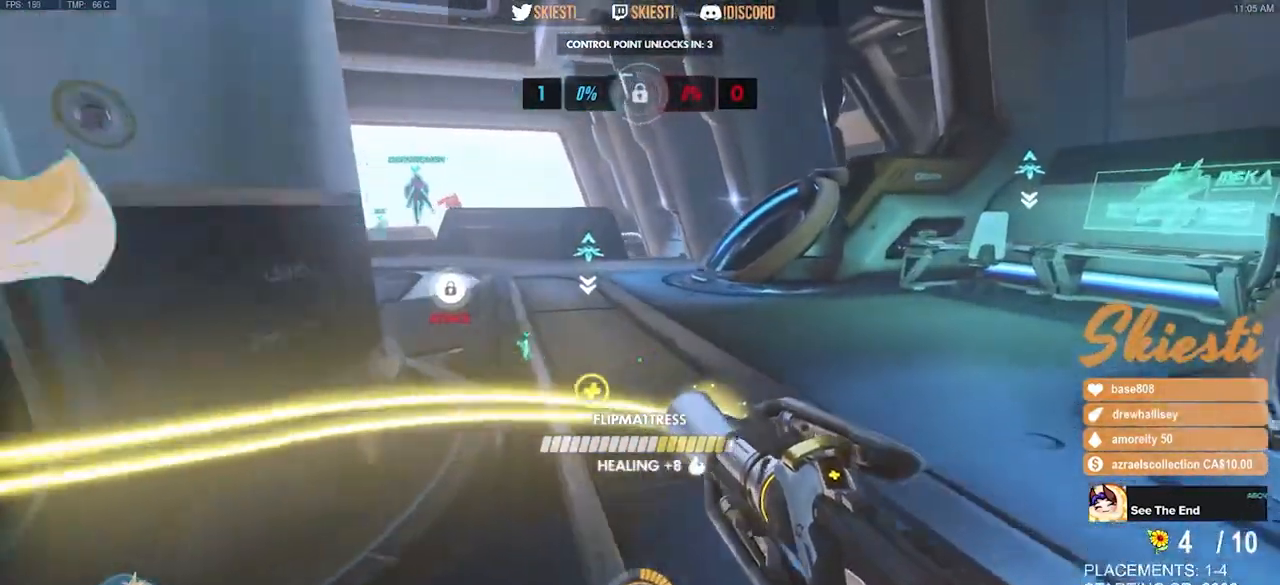
{"keys": ["shift", "w"], "mouse": ["right", "mb4"], "events": [[83, "d", "up"], [83, "mouse_left", "up"], [283, "mouse_mb4", "down"], [333, "shift", "down"]]}
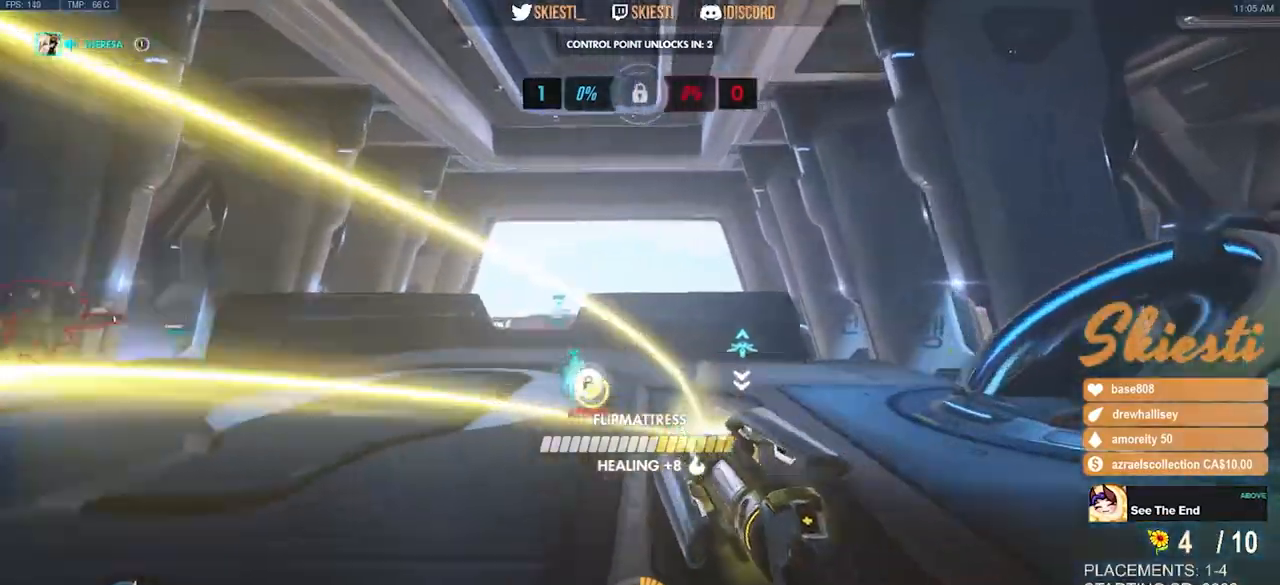
{"keys": ["shift", "w"], "mouse": ["right", "mb4"], "events": []}
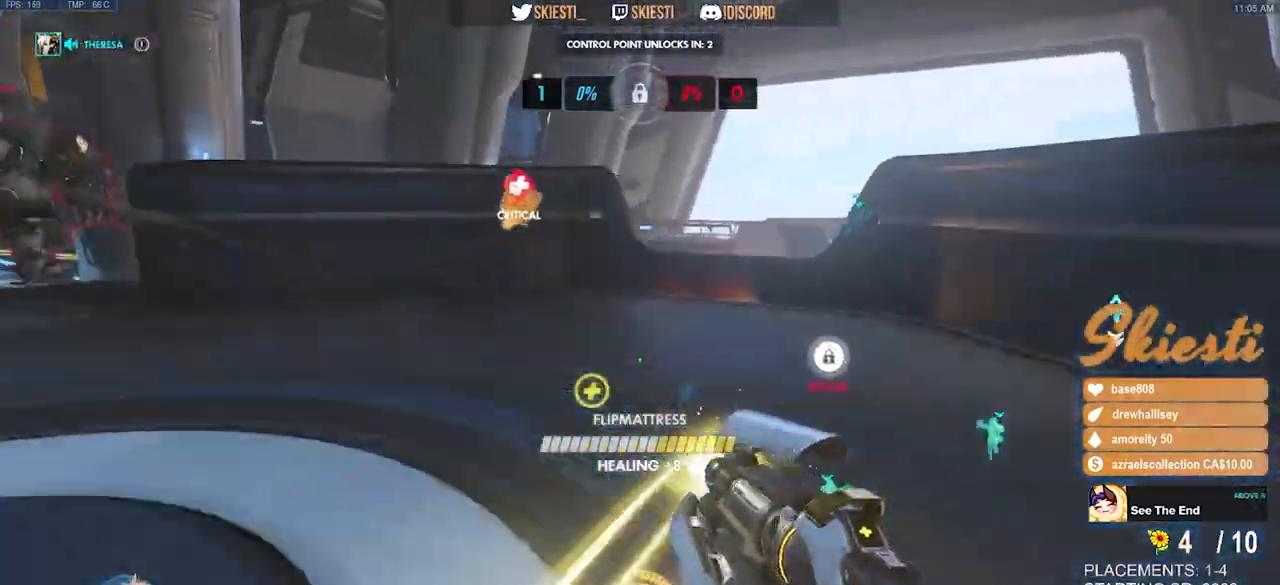
{"keys": ["d", "shift", "space", "w"], "mouse": ["right", "mb4"], "events": [[117, "mouse_mb4", "up"], [183, "mouse_mb4", "down"], [217, "space", "down"], [250, "d", "down"], [433, "mouse_right", "up"], [467, "mouse_right", "down"]]}